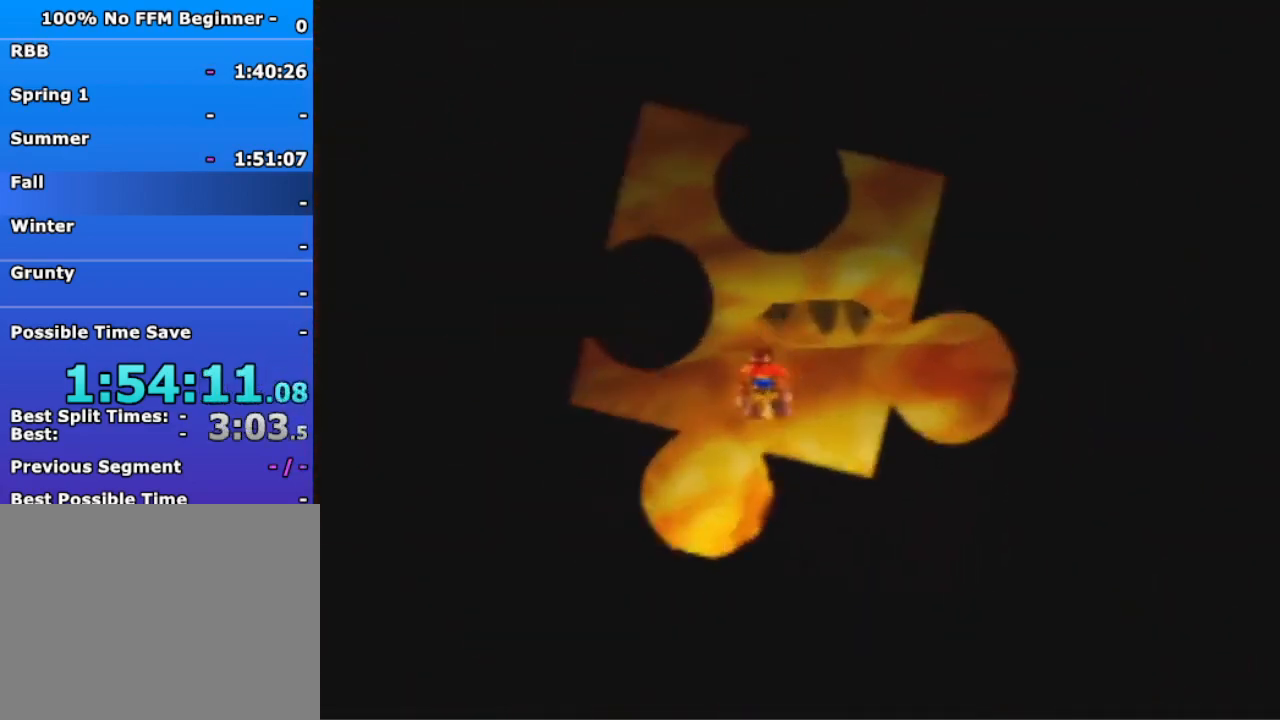
Gameplay with a controller (Nintendo layout); each line is a JSON object with the inputs held at the frame after it (dt_ms = milliseconds from this image to that frame). "events" lists button and stick changes between this image and that frame as [ms after this image, input, new state], when the widget could be followed in between. Not read: L3 R3 Z.
{"dt_ms": 500, "buttons": [], "left_stick": "left", "events": []}
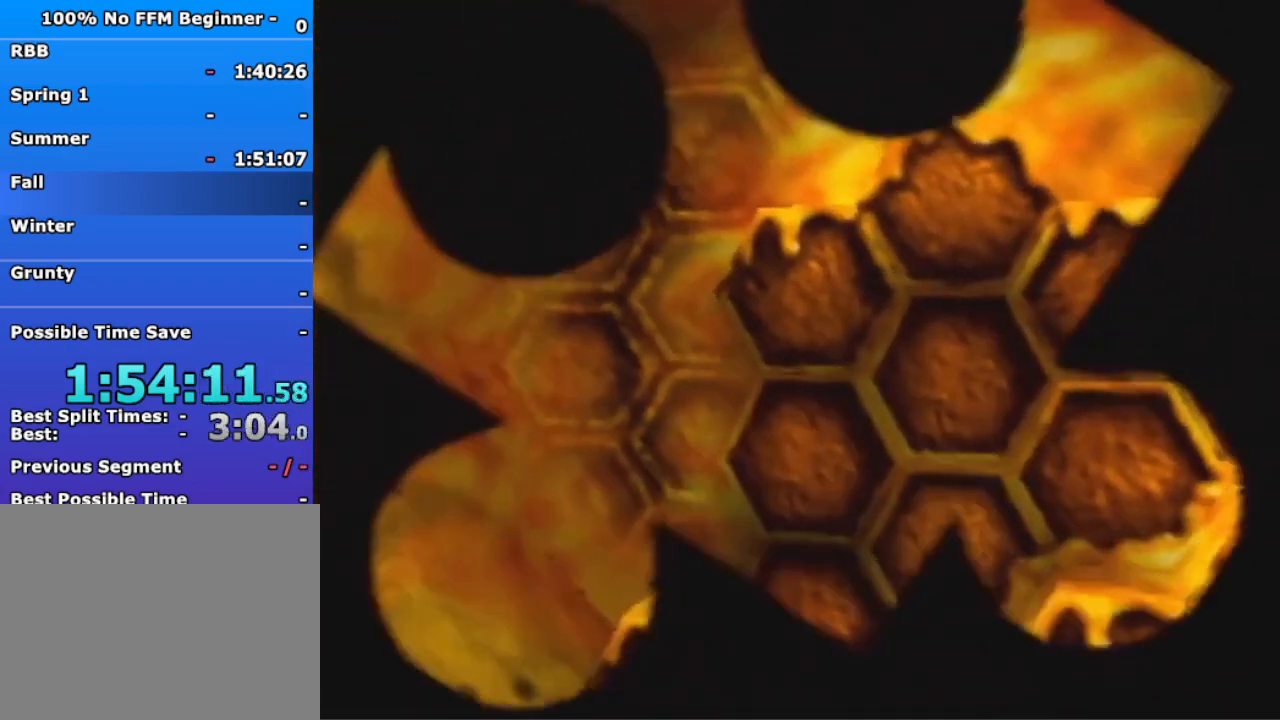
{"dt_ms": 500, "buttons": [], "left_stick": "down-right", "events": [[233, "left_stick", "down-right"], [333, "A", "down"], [400, "A", "up"]]}
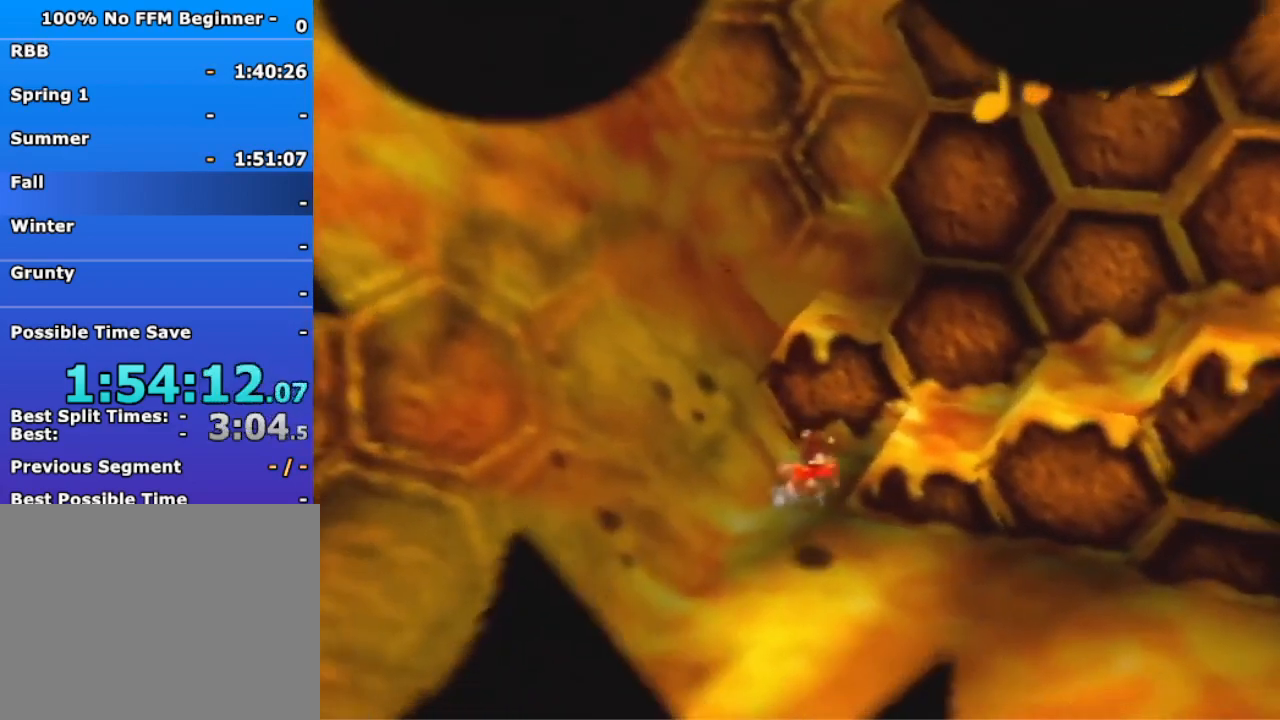
{"dt_ms": 500, "buttons": [], "left_stick": "down-right", "events": []}
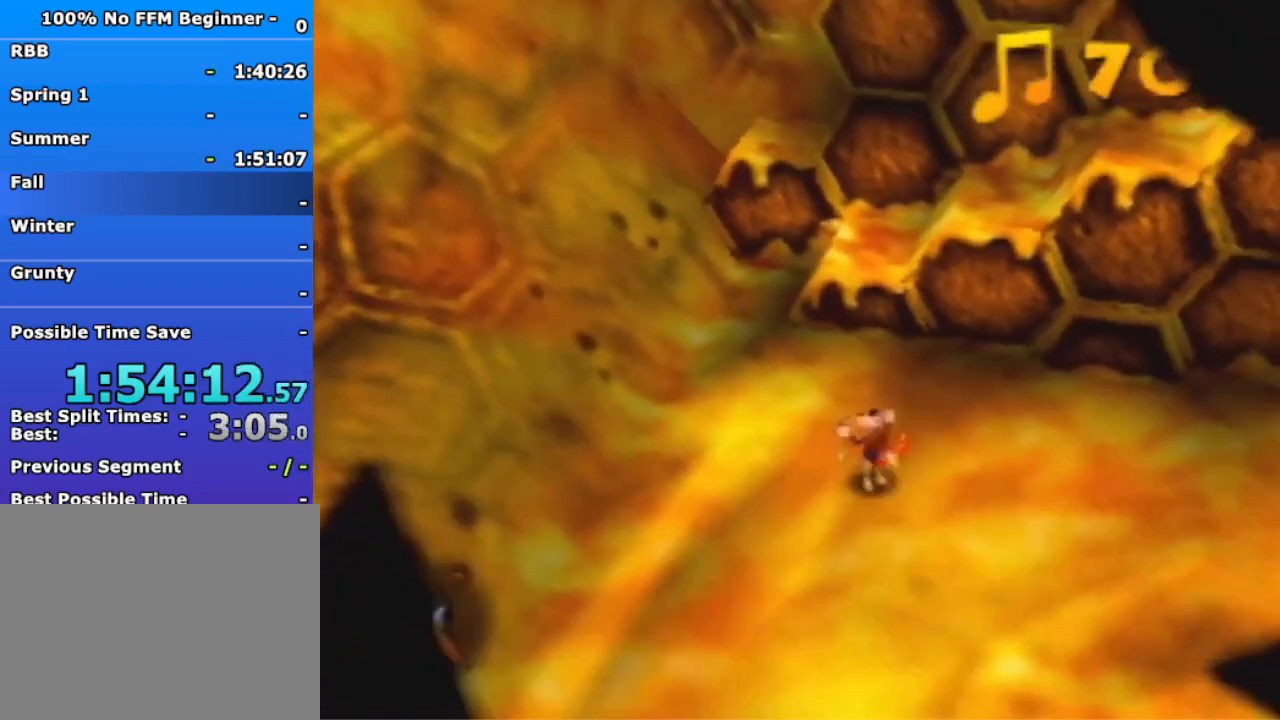
{"dt_ms": 500, "buttons": [], "left_stick": "down-right", "events": [[67, "A", "down"], [233, "A", "up"]]}
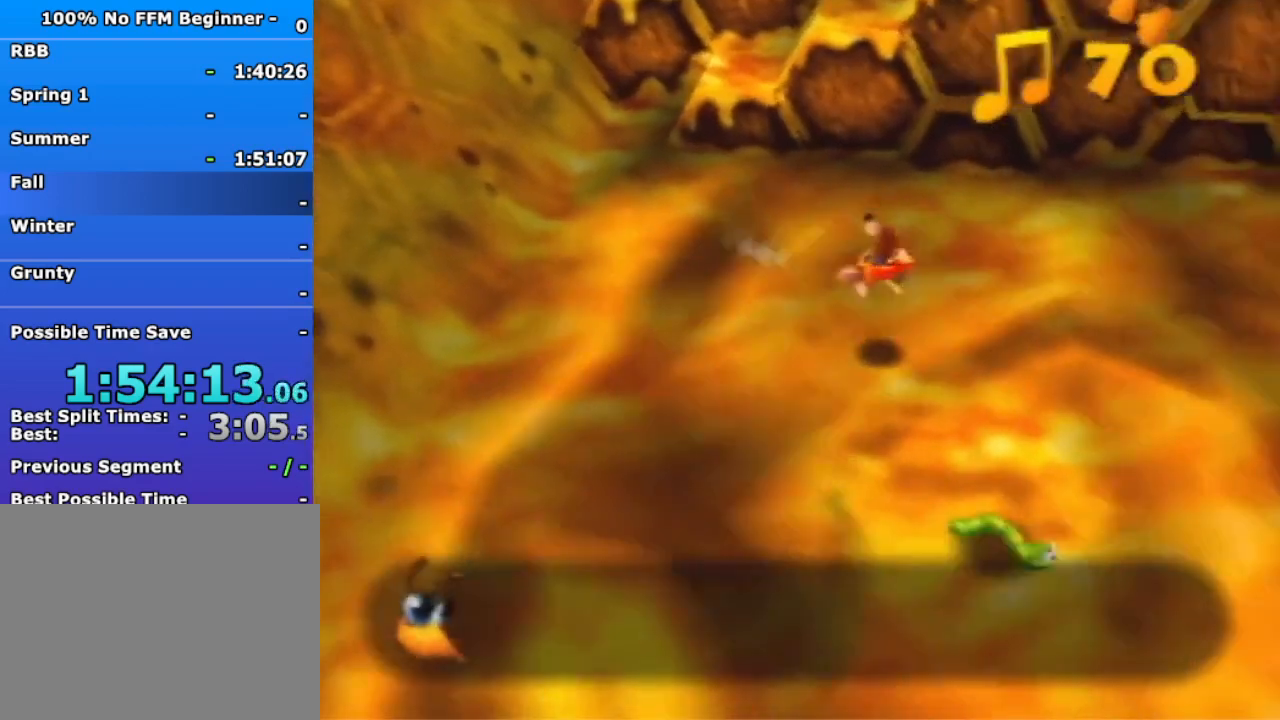
{"dt_ms": 500, "buttons": [], "left_stick": "down", "events": [[400, "left_stick", "down"]]}
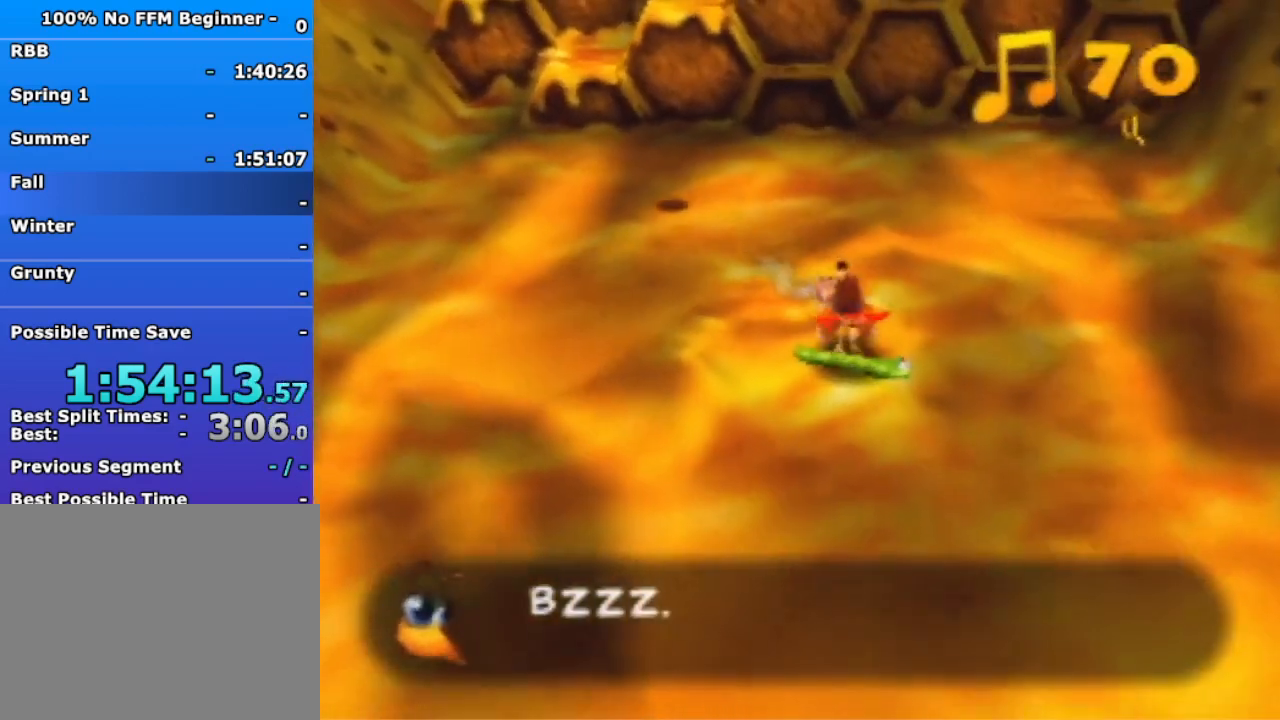
{"dt_ms": 500, "buttons": [], "left_stick": "down-left", "events": [[100, "left_stick", "down-left"], [200, "A", "down"], [267, "A", "up"]]}
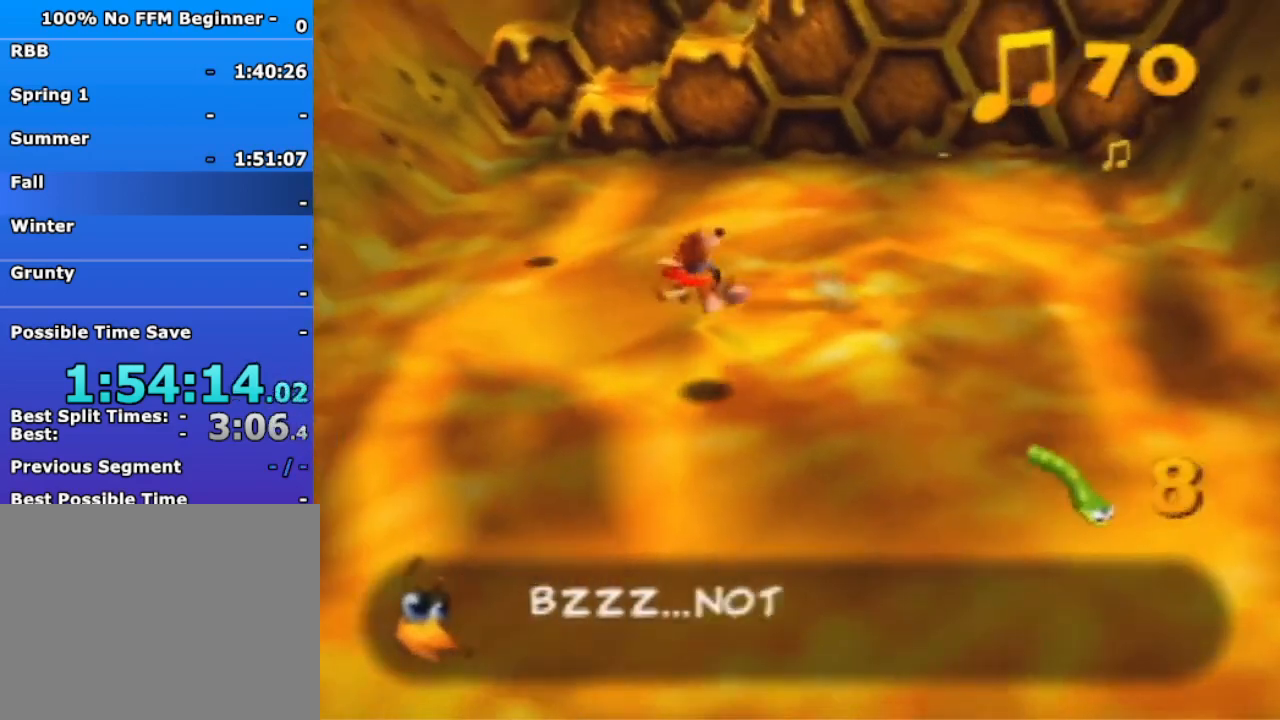
{"dt_ms": 500, "buttons": [], "left_stick": "down-left", "events": [[333, "A", "down"], [400, "A", "up"]]}
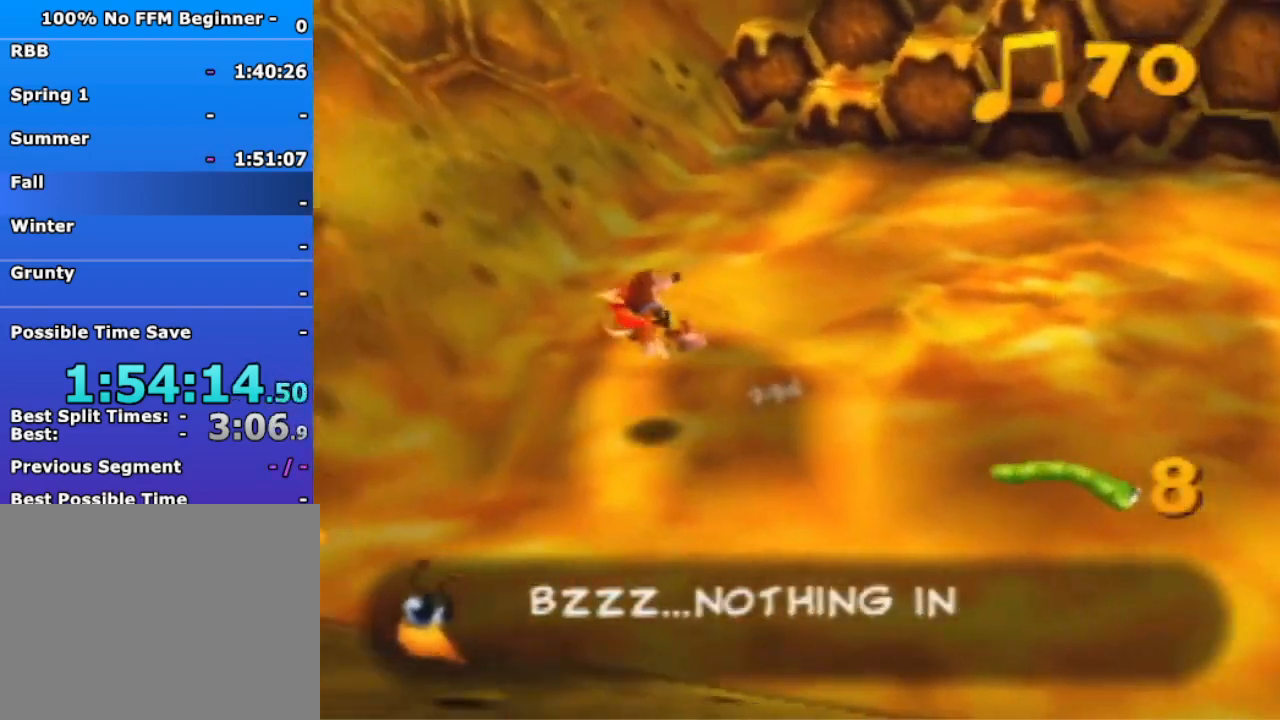
{"dt_ms": 500, "buttons": [], "left_stick": "down-left", "events": []}
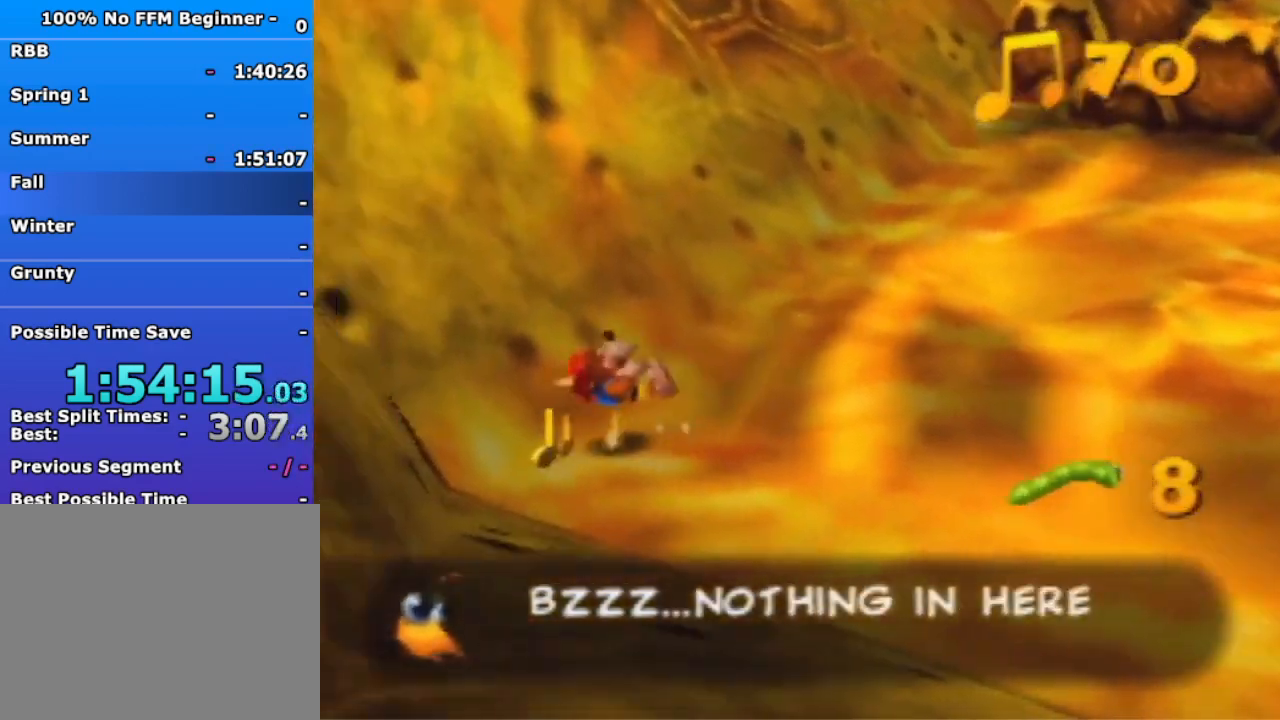
{"dt_ms": 500, "buttons": [], "left_stick": "down-right", "events": [[133, "left_stick", "down-right"]]}
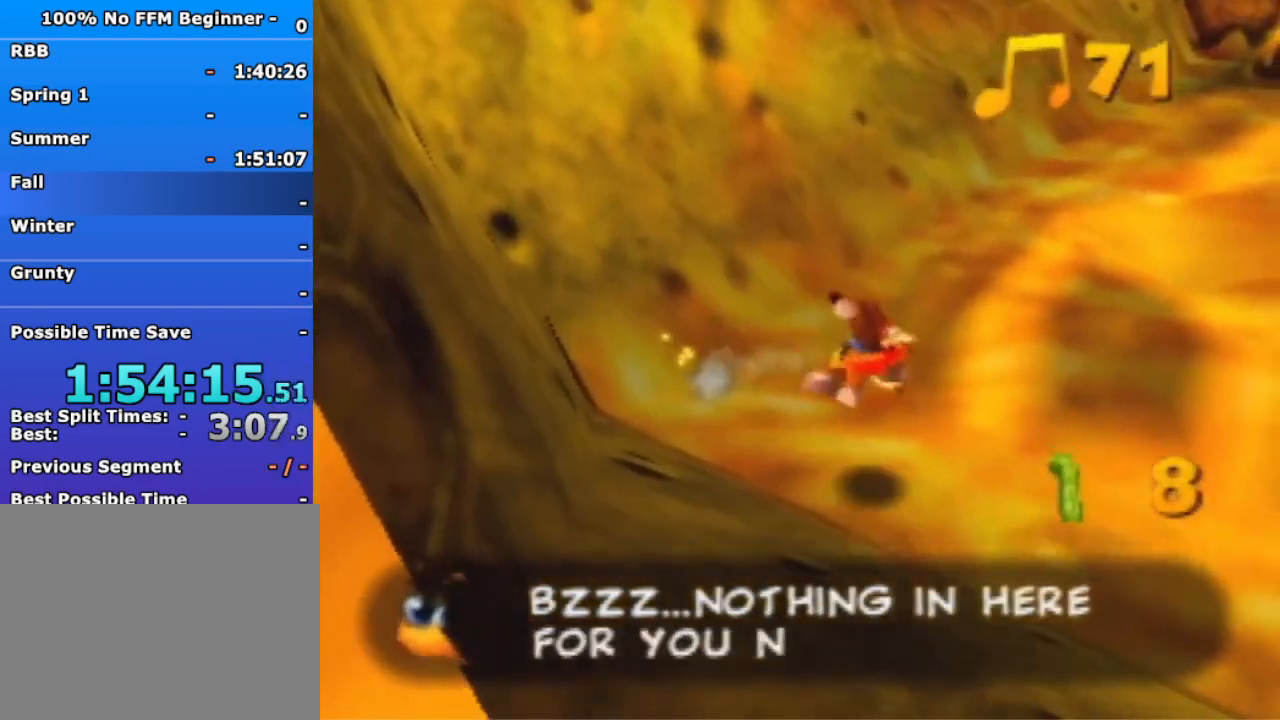
{"dt_ms": 500, "buttons": ["A"], "left_stick": "down-right", "events": [[467, "A", "down"]]}
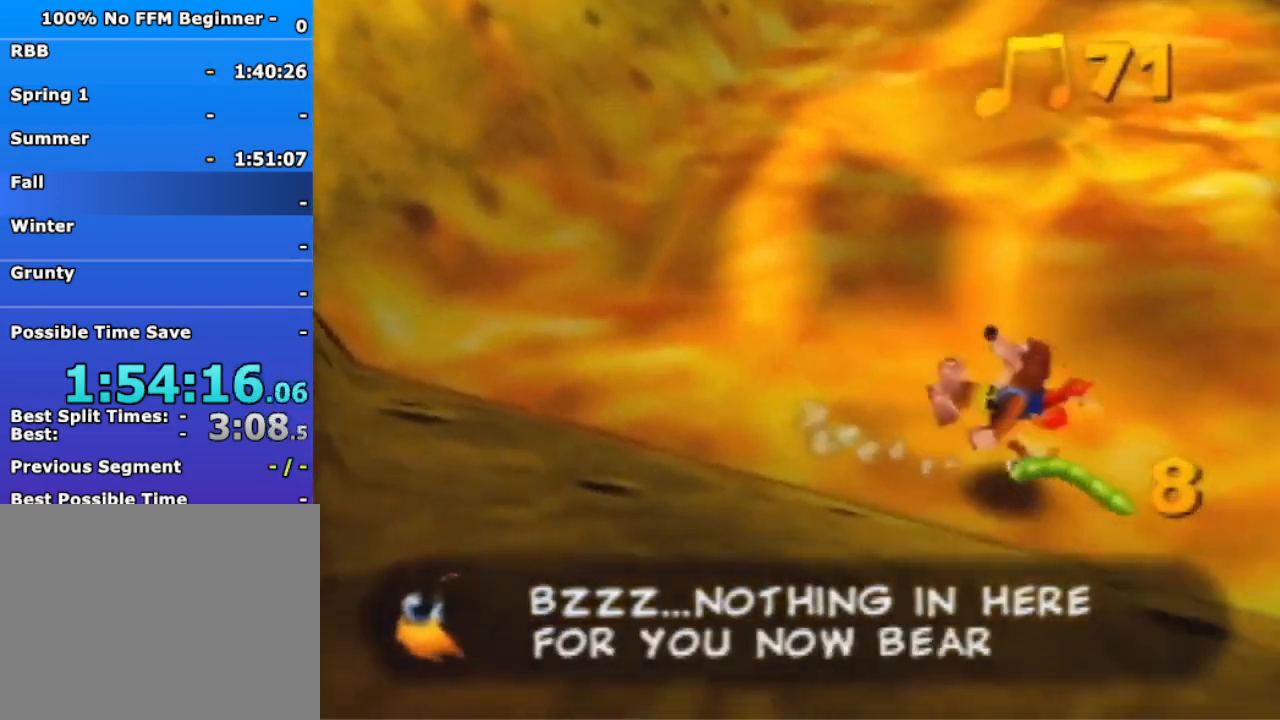
{"dt_ms": 500, "buttons": [], "left_stick": "right", "events": [[67, "left_stick", "right"], [133, "A", "up"]]}
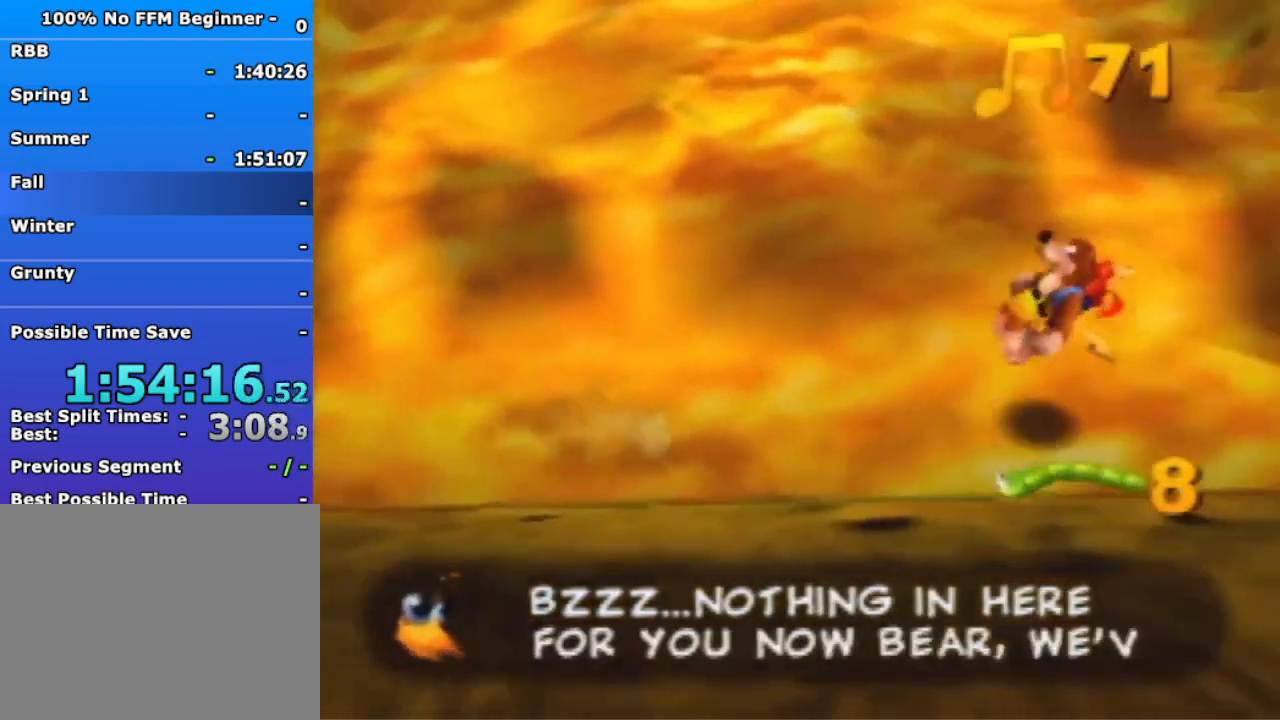
{"dt_ms": 500, "buttons": [], "left_stick": "right", "events": []}
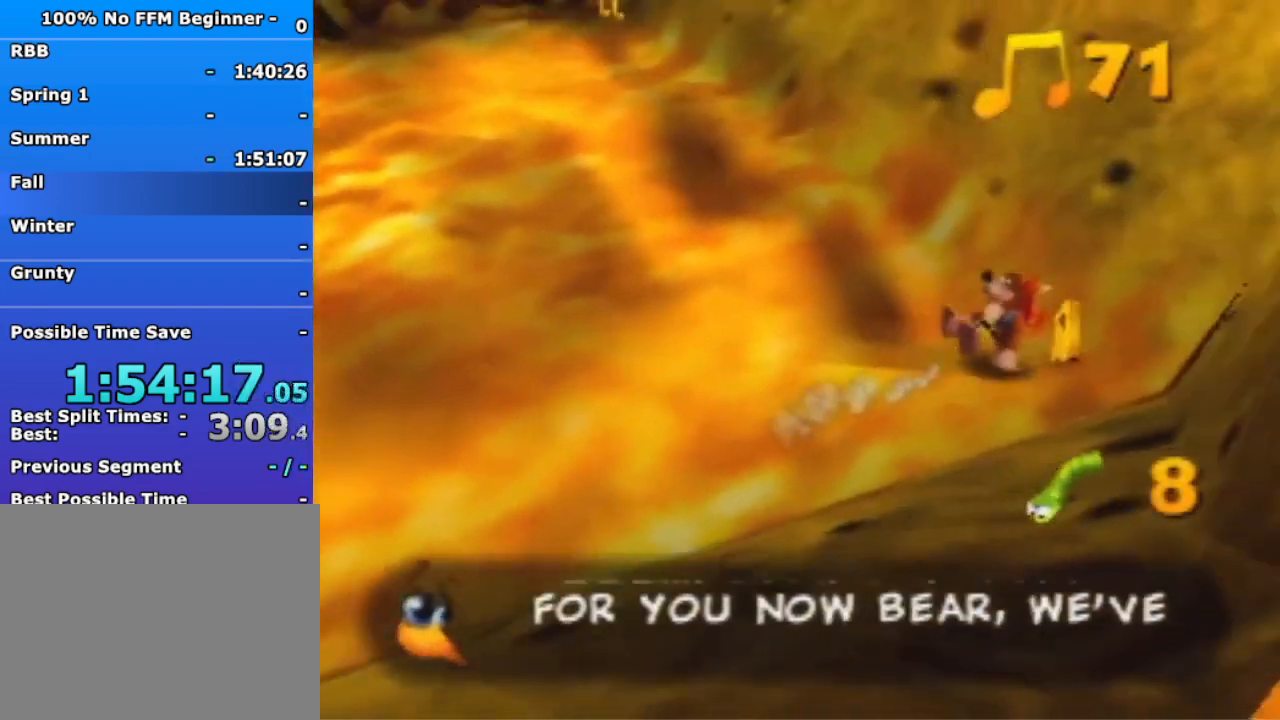
{"dt_ms": 500, "buttons": [], "left_stick": "up-left", "events": [[133, "left_stick", "up-left"], [167, "A", "down"], [233, "A", "up"]]}
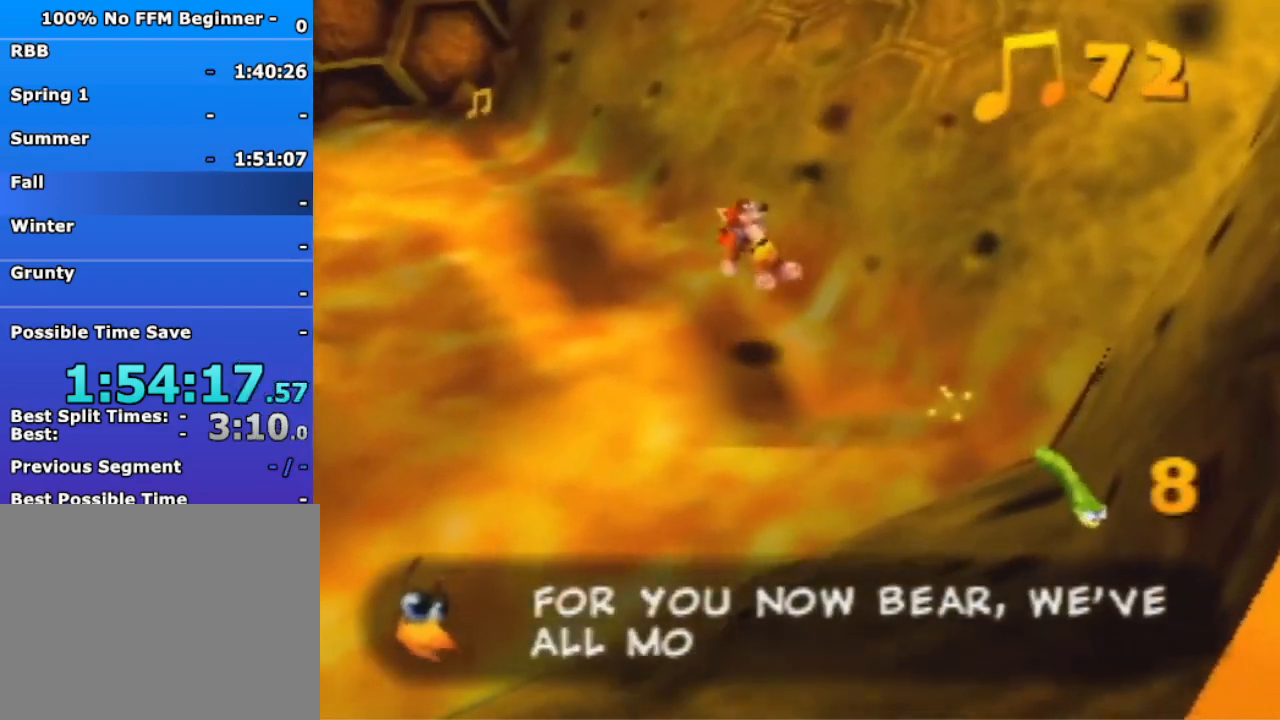
{"dt_ms": 500, "buttons": [], "left_stick": "up-left", "events": [[300, "A", "down"], [367, "A", "up"]]}
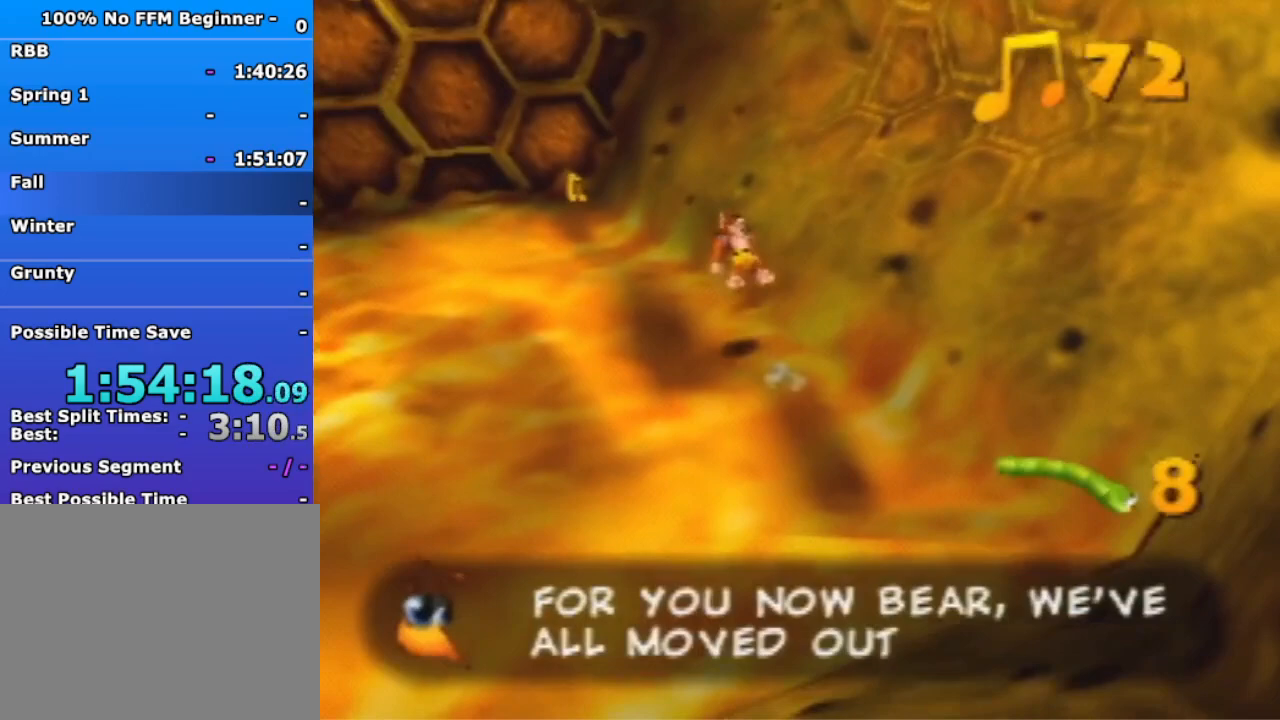
{"dt_ms": 500, "buttons": ["A"], "left_stick": "up-left", "events": [[500, "A", "down"]]}
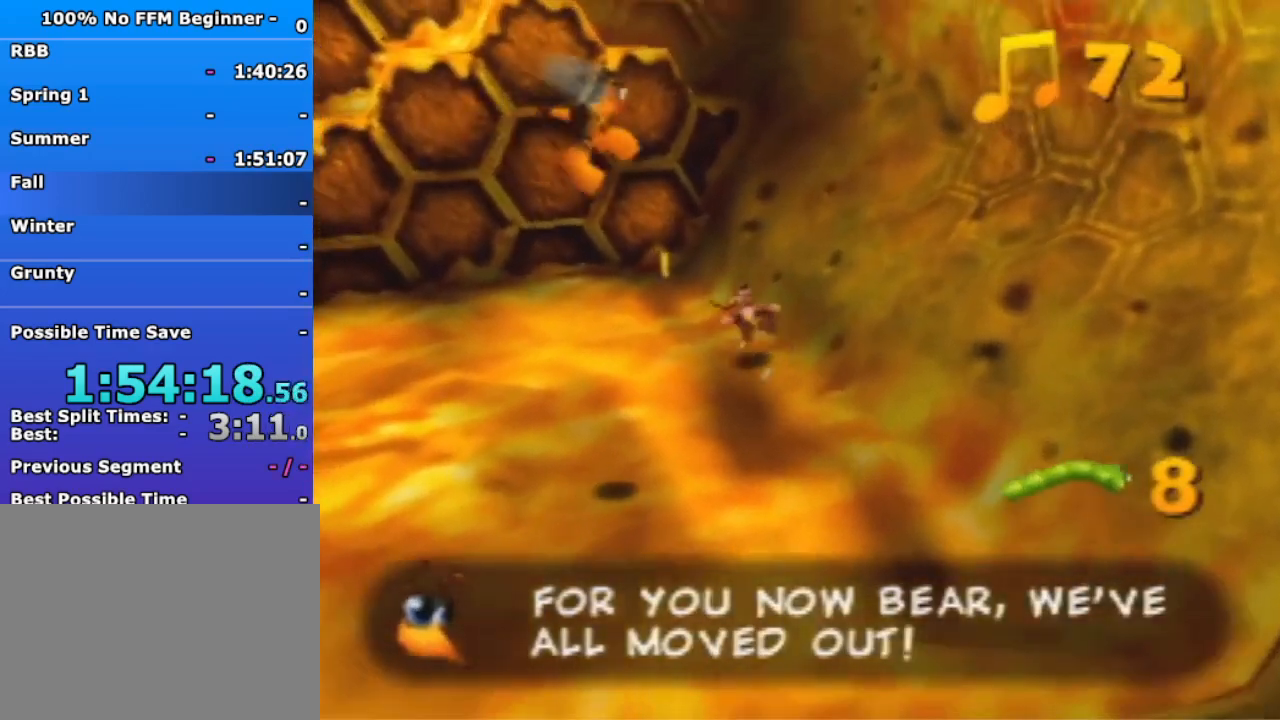
{"dt_ms": 500, "buttons": [], "left_stick": "up", "events": [[300, "A", "up"], [433, "left_stick", "up"]]}
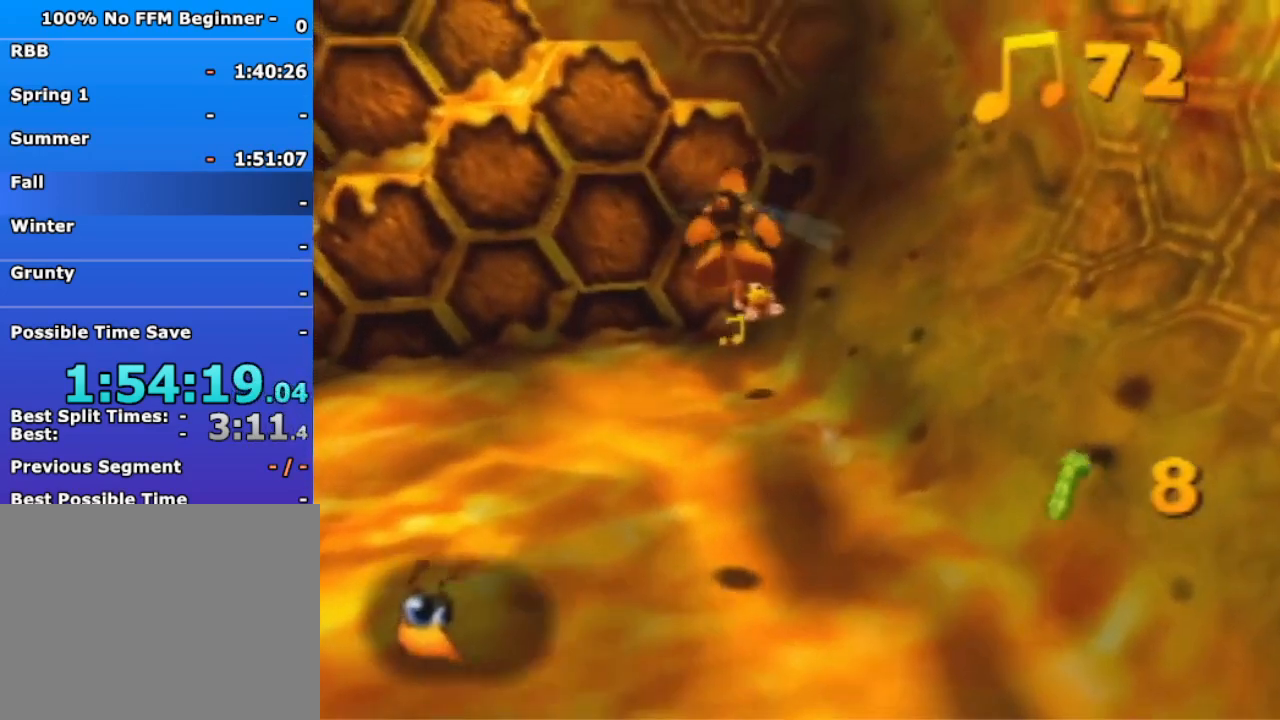
{"dt_ms": 500, "buttons": [], "left_stick": "up-right", "events": [[500, "left_stick", "up-right"]]}
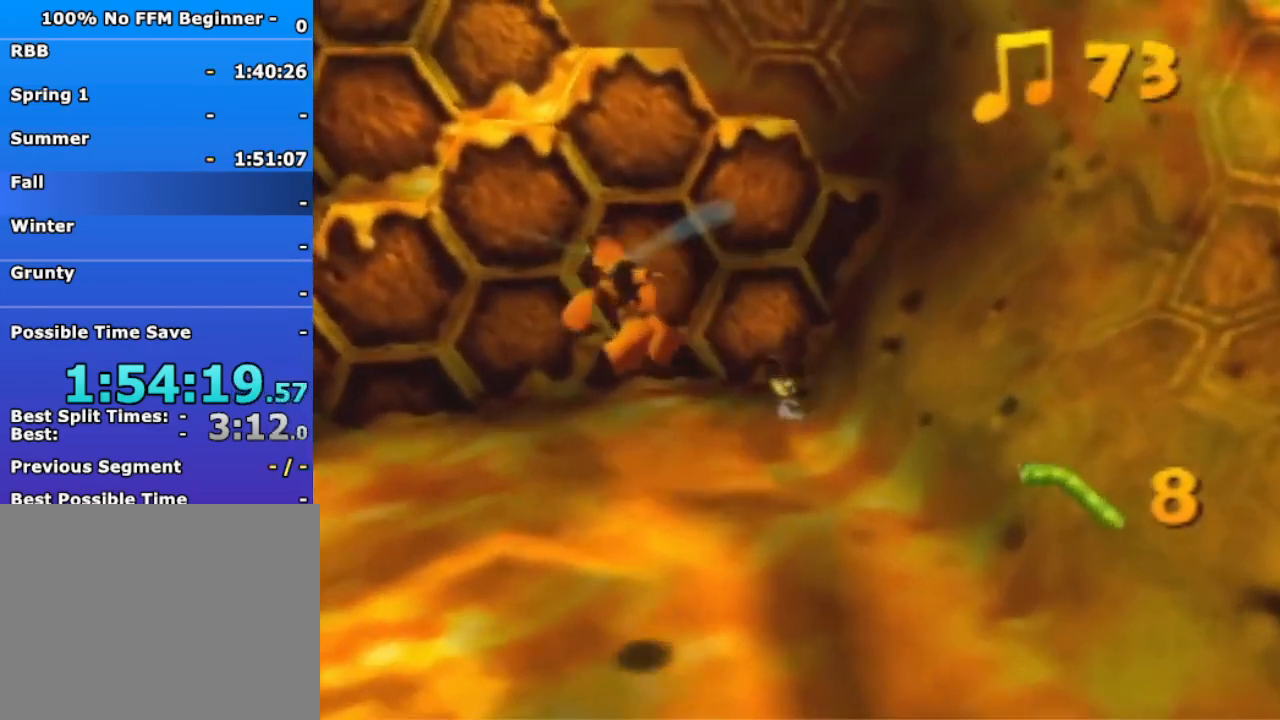
{"dt_ms": 500, "buttons": [], "left_stick": "up", "events": [[33, "A", "down"], [467, "left_stick", "up"], [500, "A", "up"]]}
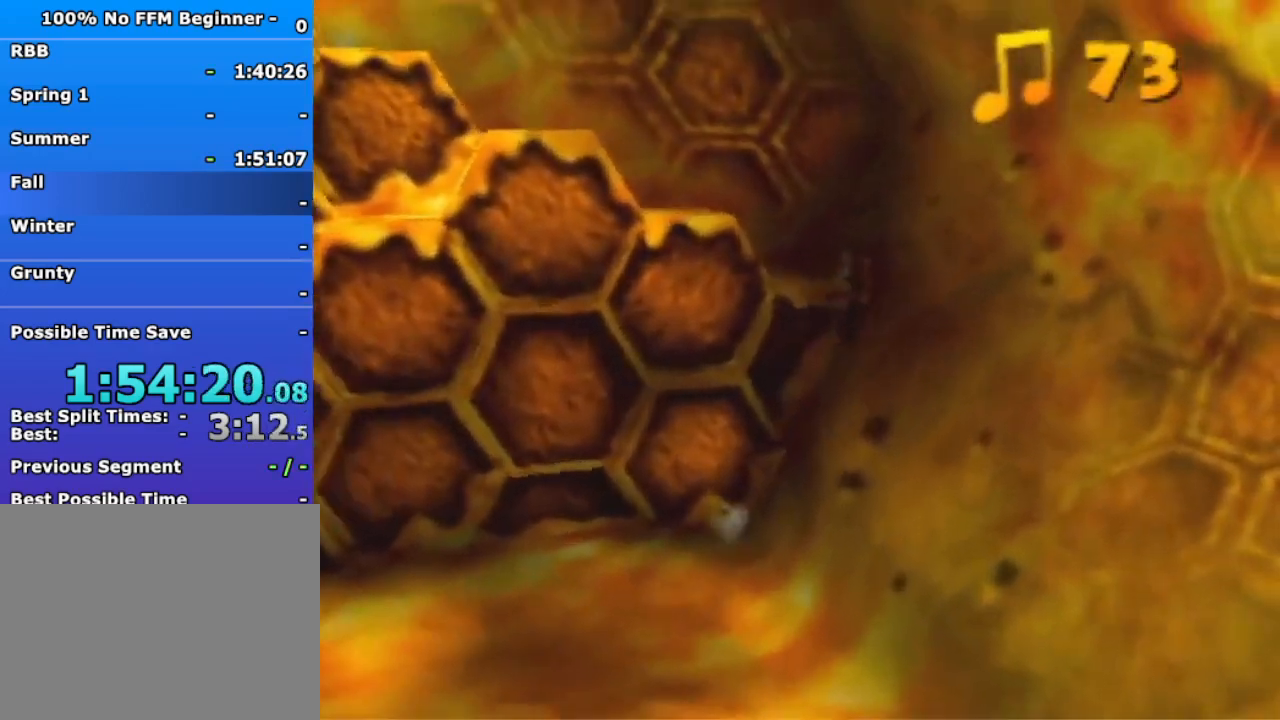
{"dt_ms": 500, "buttons": ["A"], "left_stick": "left", "events": [[33, "left_stick", "up-left"], [100, "left_stick", "left"], [133, "A", "down"]]}
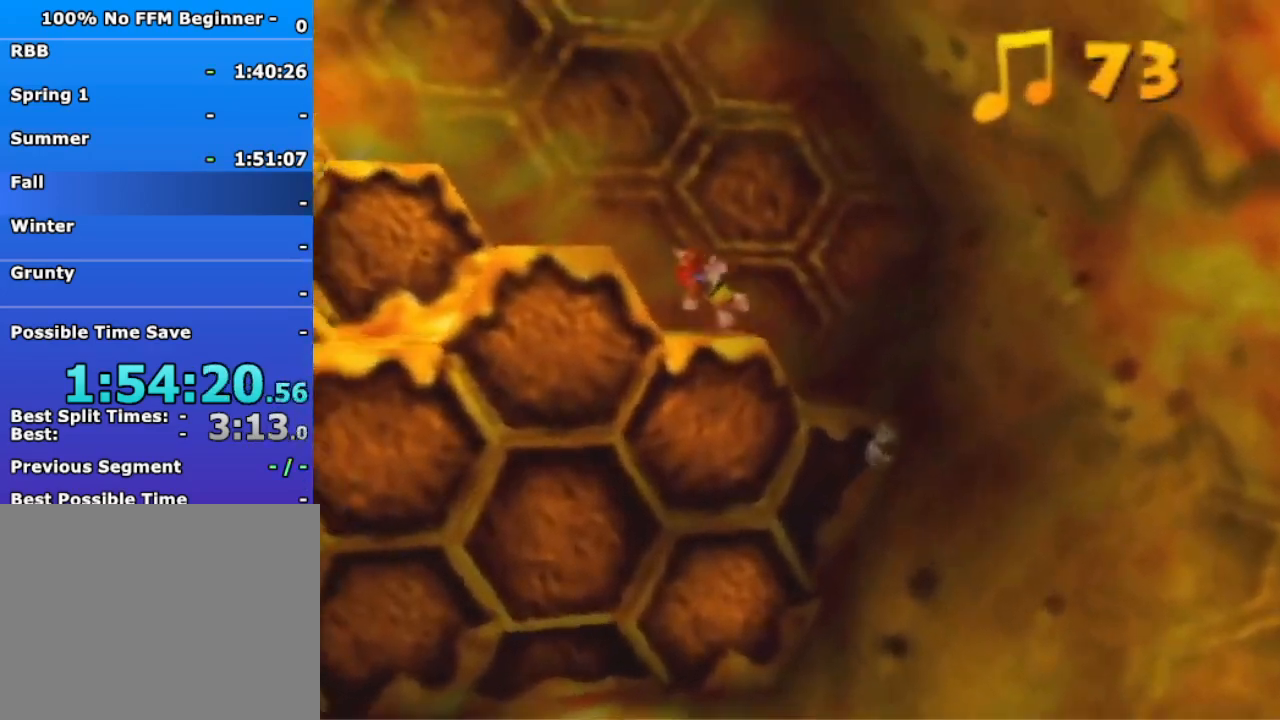
{"dt_ms": 500, "buttons": ["A"], "left_stick": "left", "events": [[167, "A", "up"], [400, "A", "down"]]}
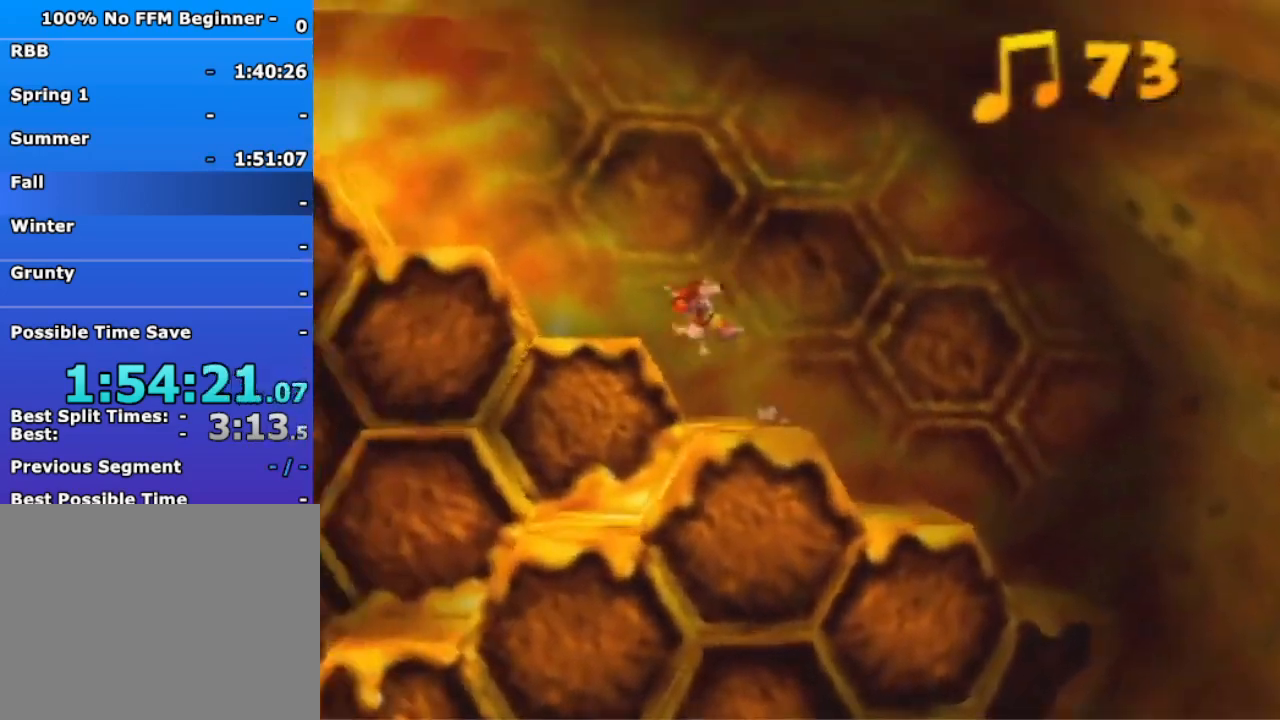
{"dt_ms": 500, "buttons": [], "left_stick": "left", "events": [[67, "A", "up"], [400, "B", "down"], [467, "B", "up"]]}
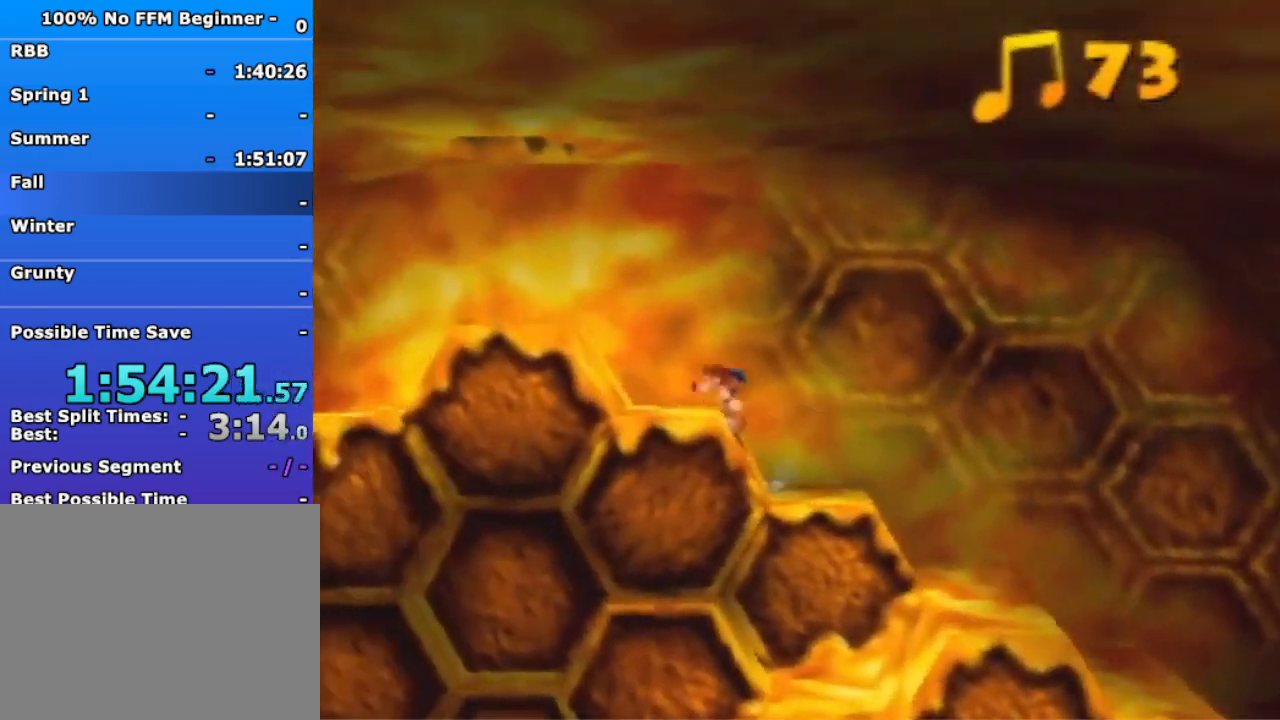
{"dt_ms": 500, "buttons": [], "left_stick": "down", "events": [[167, "A", "down"], [300, "left_stick", "down"], [367, "A", "up"]]}
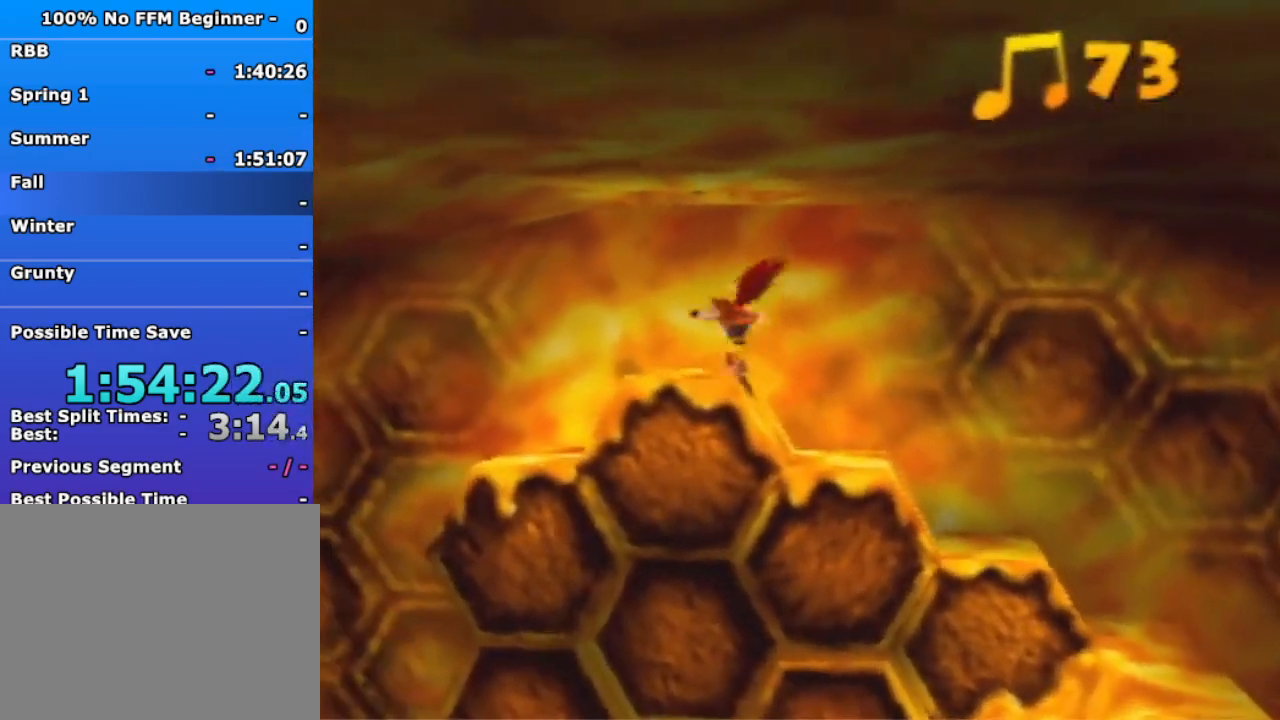
{"dt_ms": 500, "buttons": [], "left_stick": "down", "events": []}
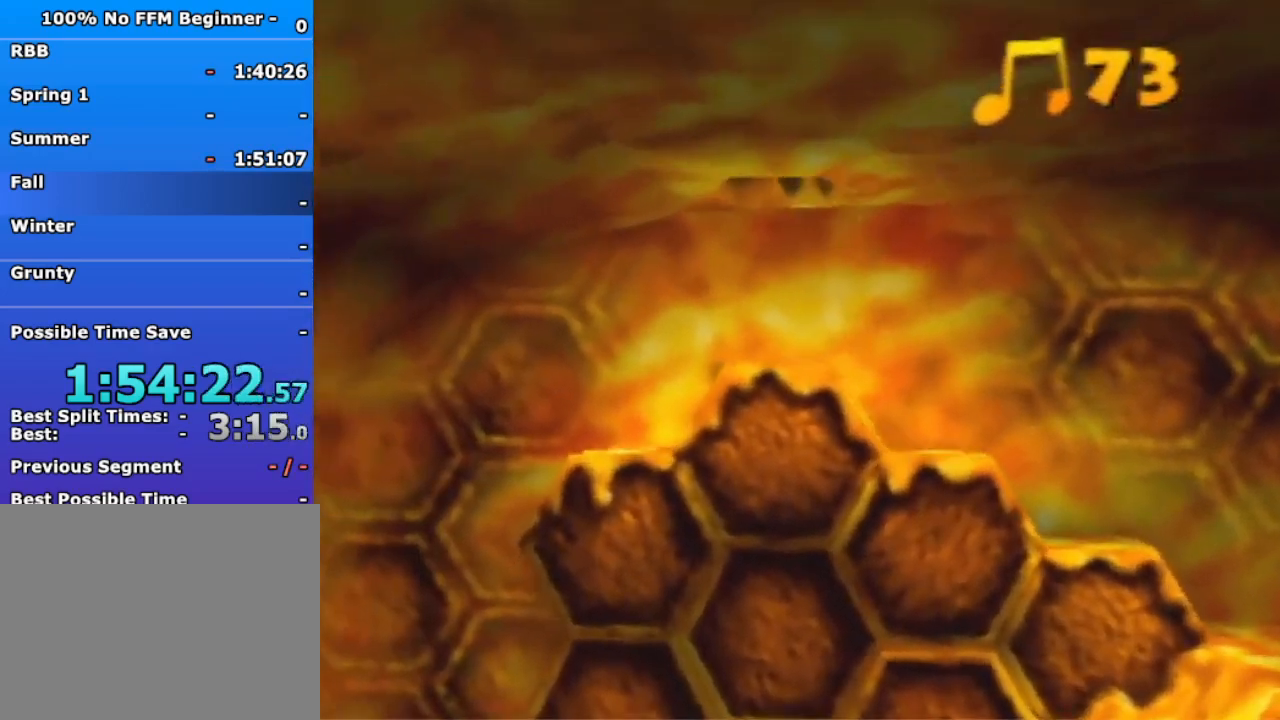
{"dt_ms": 1000, "buttons": [], "left_stick": "up", "events": [[300, "left_stick", "center"], [500, "left_stick", "up"]]}
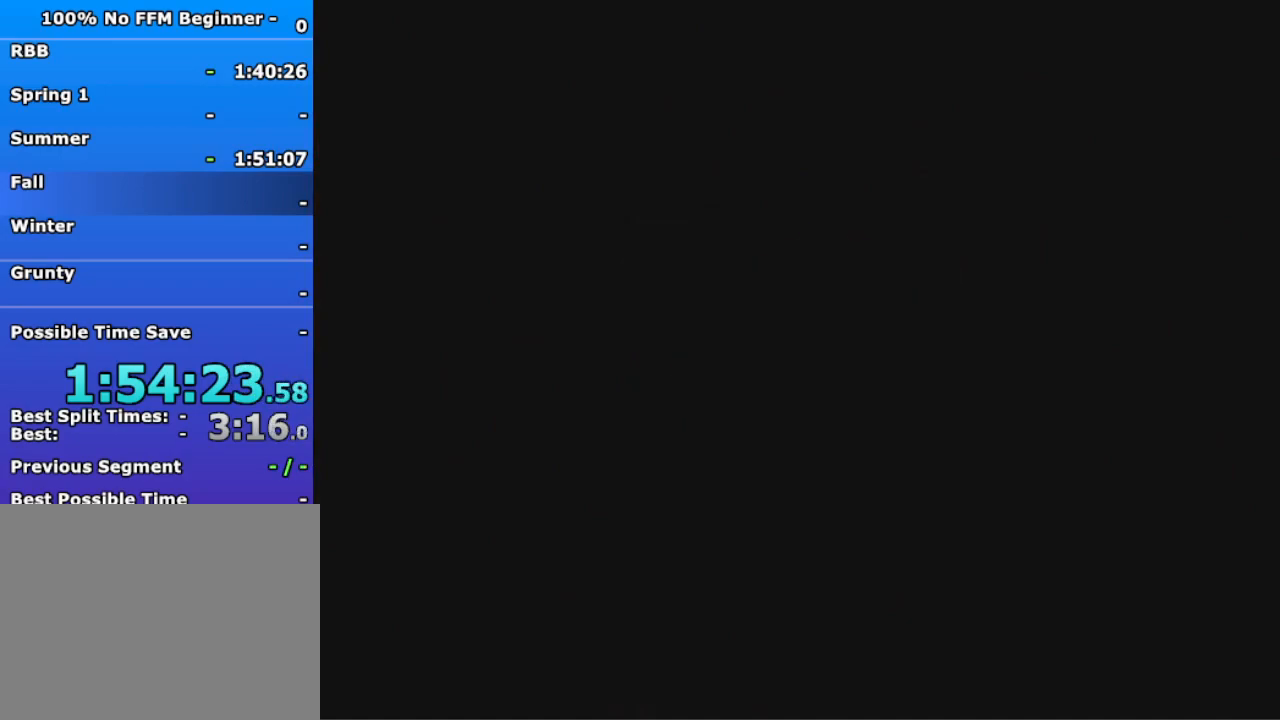
{"dt_ms": 500, "buttons": [], "left_stick": "up", "events": []}
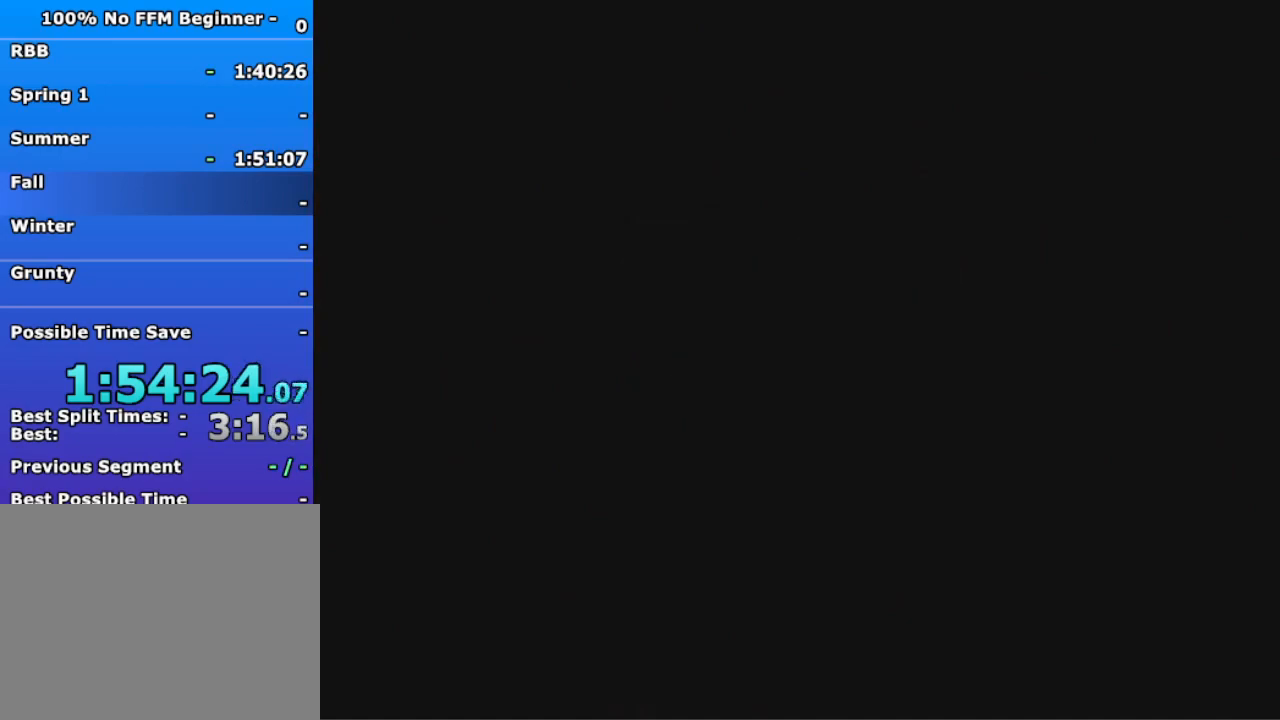
{"dt_ms": 500, "buttons": [], "left_stick": "up", "events": []}
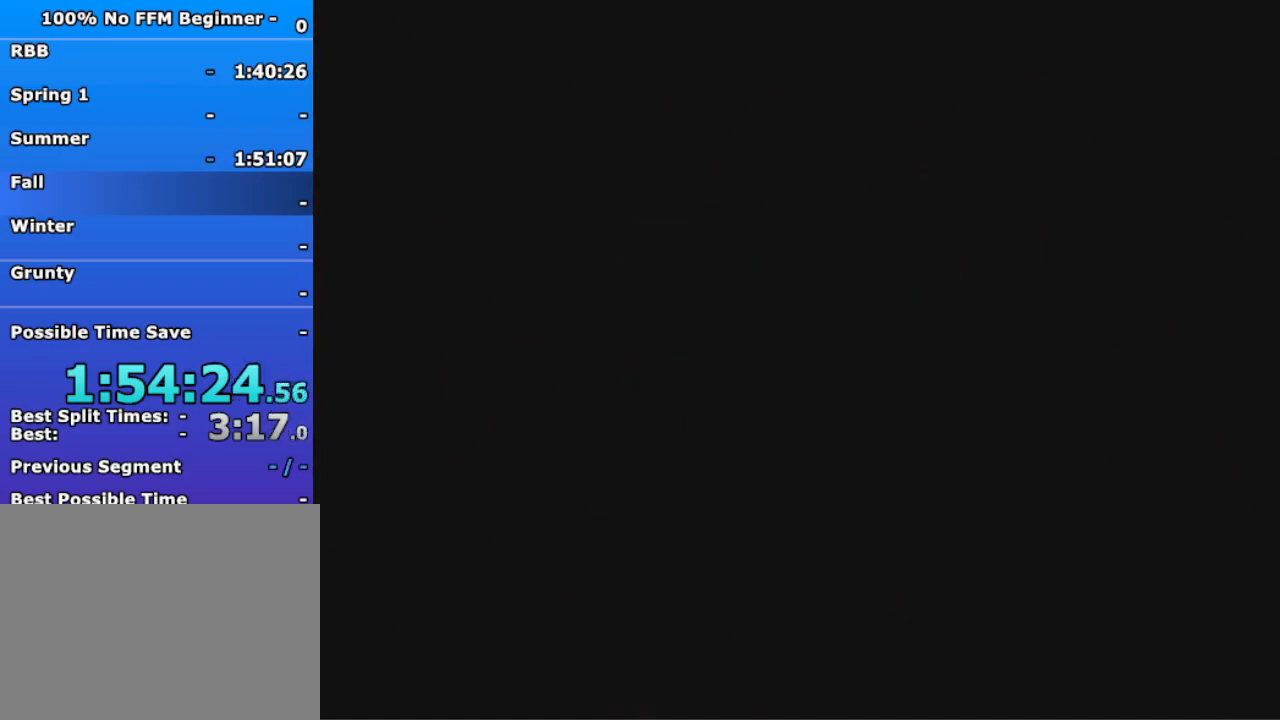
{"dt_ms": 500, "buttons": [], "left_stick": "up", "events": []}
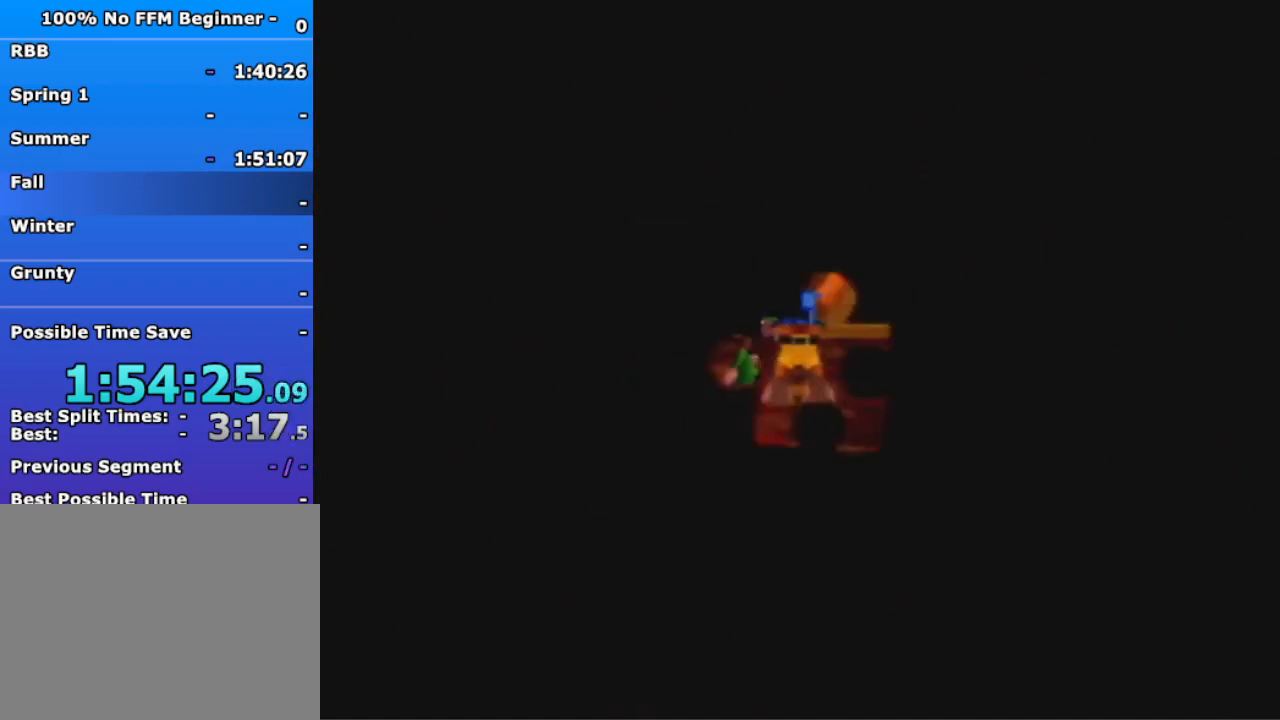
{"dt_ms": 500, "buttons": [], "left_stick": "up", "events": []}
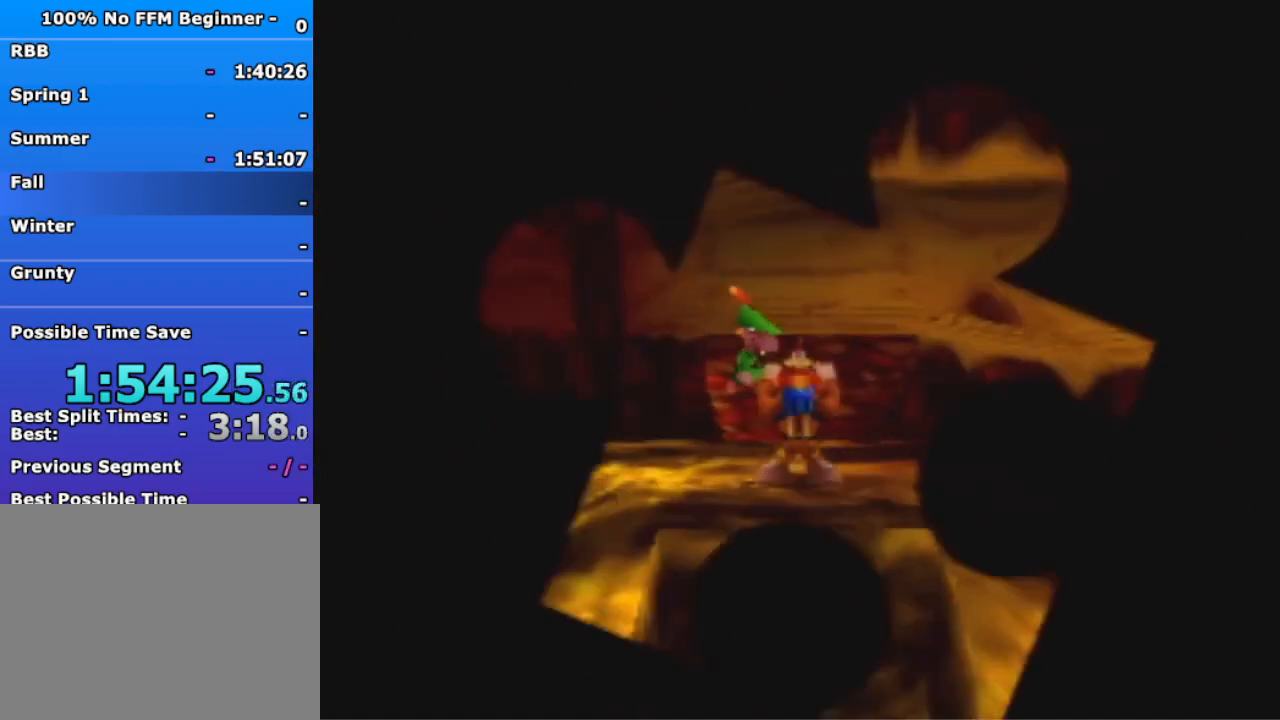
{"dt_ms": 500, "buttons": [], "left_stick": "up", "events": [[400, "A", "down"], [467, "A", "up"]]}